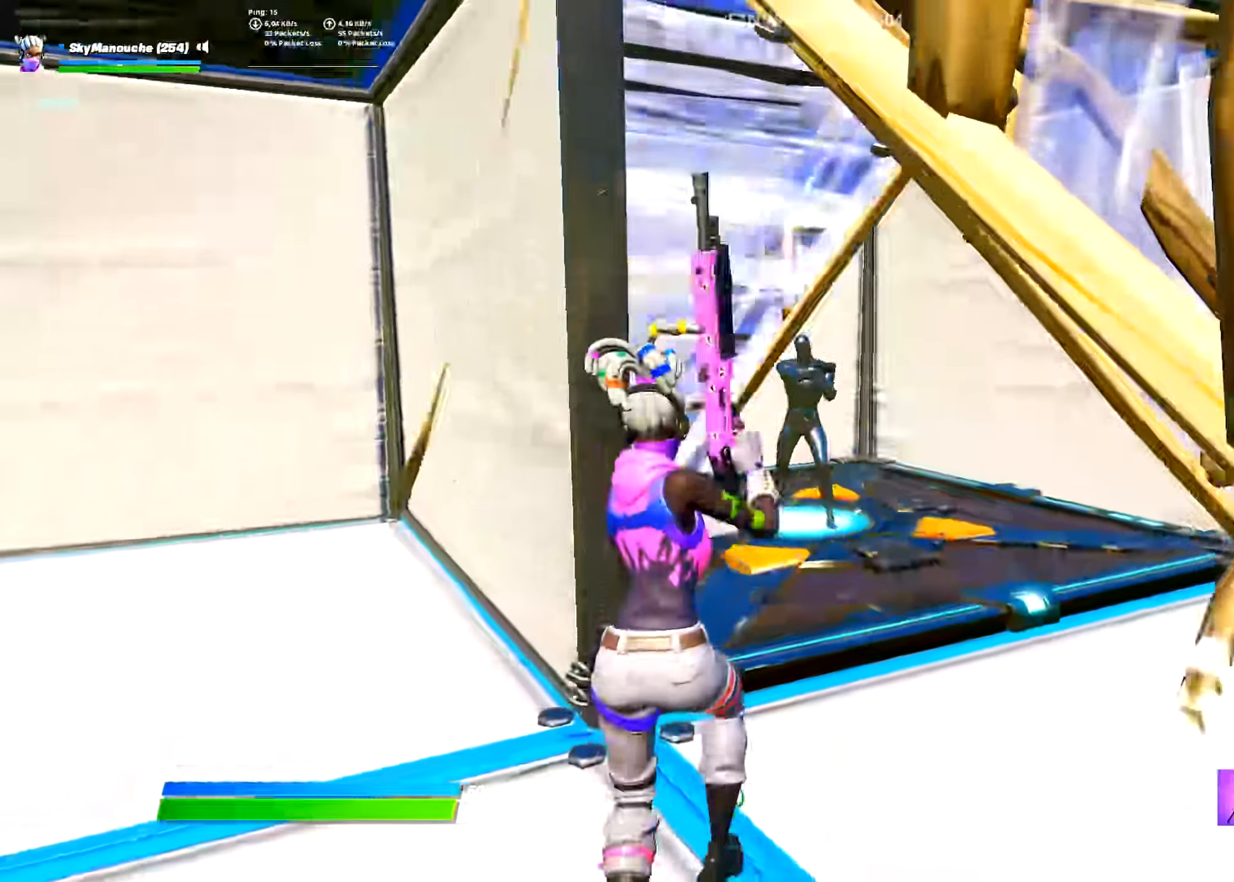
Gameplay with a controller (PlayStation layout); each line is a JSON object with the inputs held at the frame after it (dt_ms = milliseconds from this image to that frame). "events" lists button and stick changes between this image and that frame as [ms after this image, input, new state], when the widget could be followed in between. Not read: TOUCHPAD TRIANGLE.
{"dt_ms": 500, "buttons": ["R2", "L3"], "left_stick": "up-right", "right_stick": "right", "events": [[133, "R2", "down"], [183, "right_stick", "right"], [250, "R2", "up"], [267, "left_stick", "right"], [383, "left_stick", "up-right"], [467, "L3", "down"], [483, "R2", "down"]]}
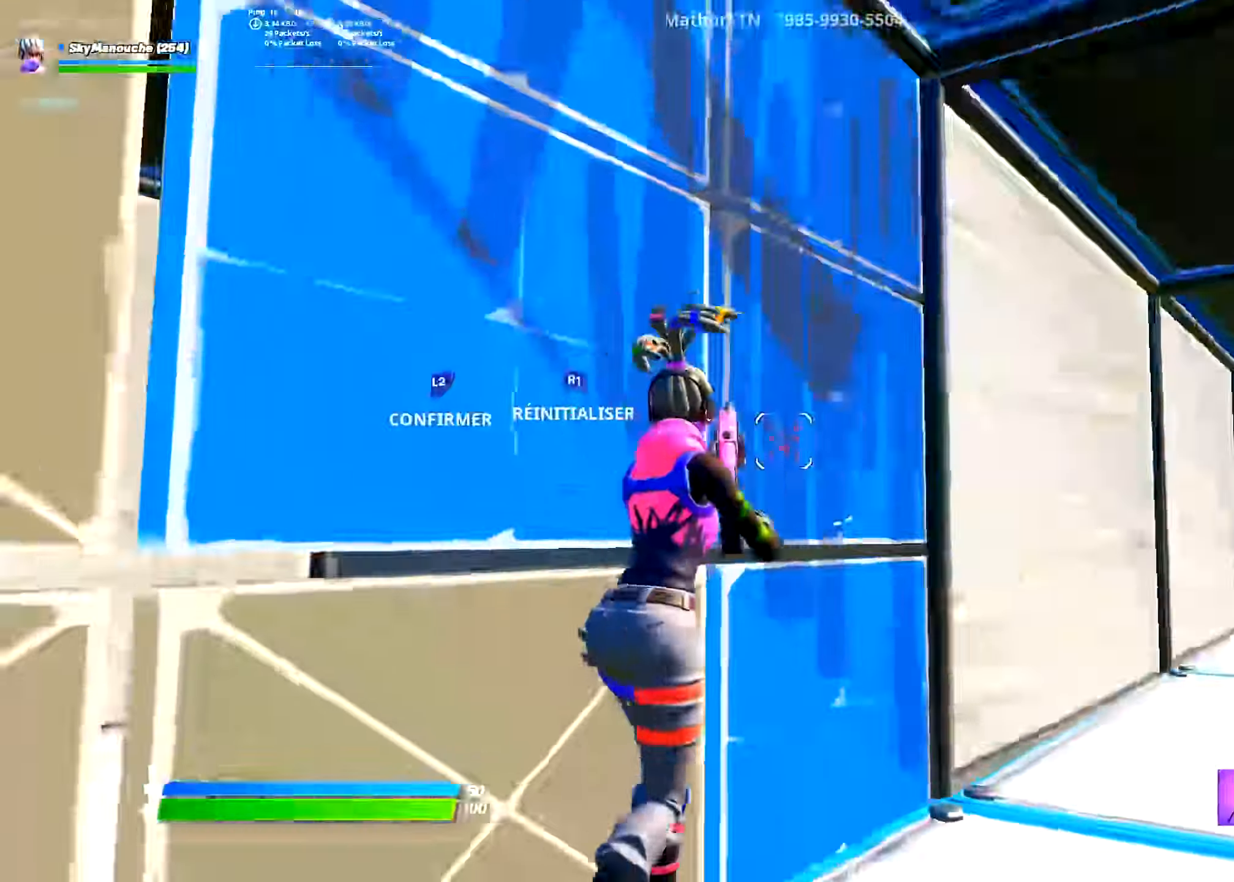
{"dt_ms": 501, "buttons": [], "left_stick": "up", "right_stick": "center", "events": [[34, "R2", "up"], [50, "R1", "down"], [84, "L2", "down"], [84, "L3", "up"], [100, "R1", "up"], [150, "left_stick", "up"], [184, "L2", "up"], [267, "right_stick", "center"]]}
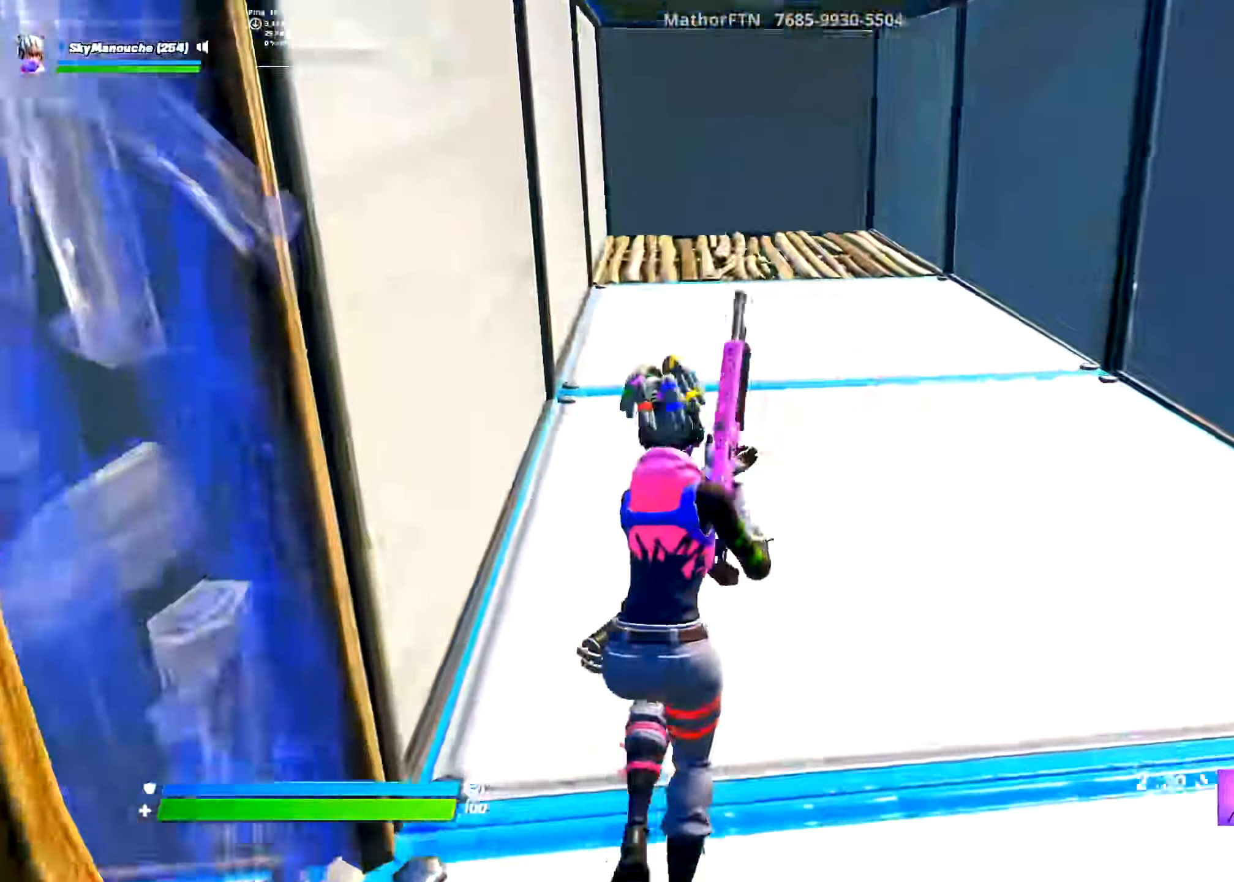
{"dt_ms": 500, "buttons": ["L2", "R3"], "left_stick": "up", "right_stick": "center", "events": [[217, "right_stick", "down"], [233, "CIRCLE", "down"], [233, "SQUARE", "down"], [283, "CIRCLE", "up"], [283, "SQUARE", "up"], [467, "L2", "down"], [467, "right_stick", "center"], [500, "R3", "down"]]}
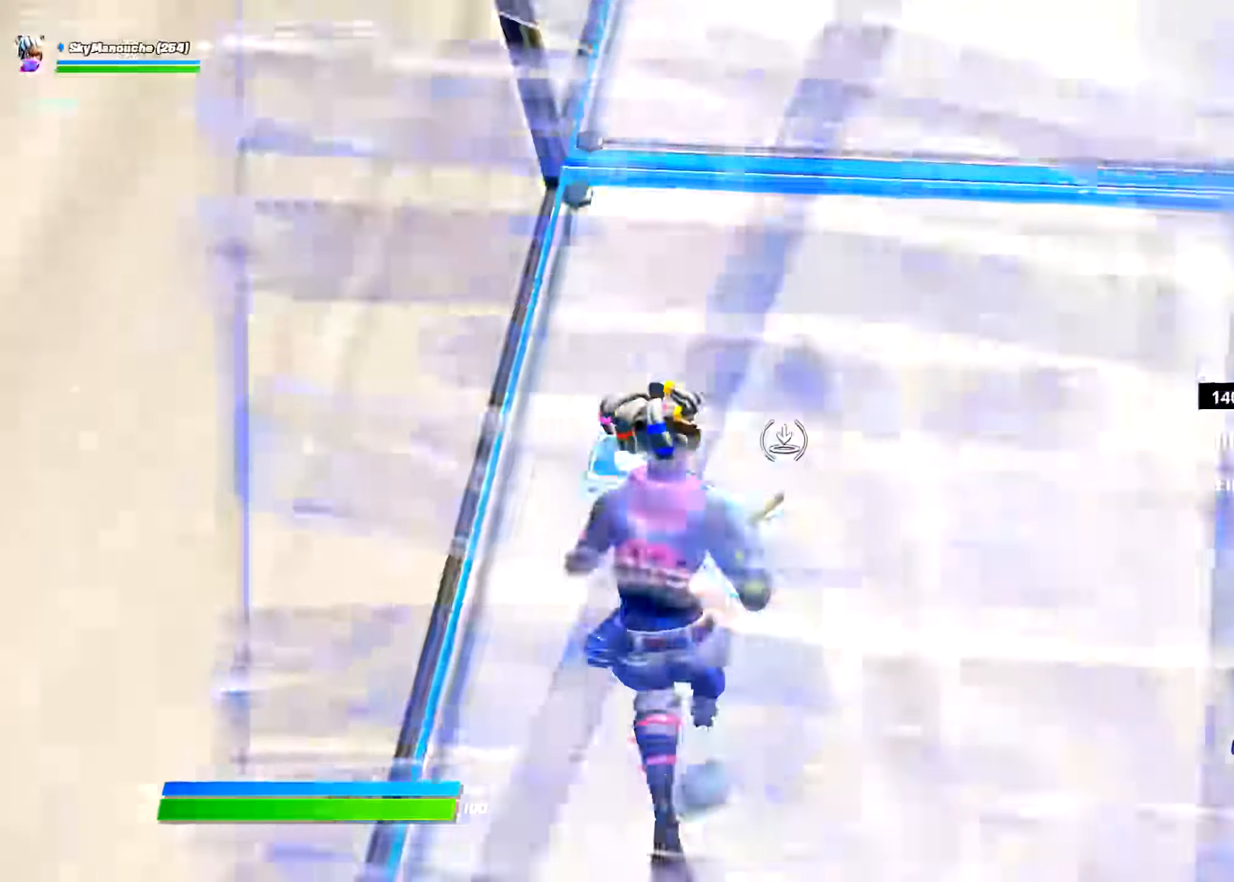
{"dt_ms": 501, "buttons": [], "left_stick": "up", "right_stick": "center", "events": [[34, "L2", "up"], [50, "R3", "up"]]}
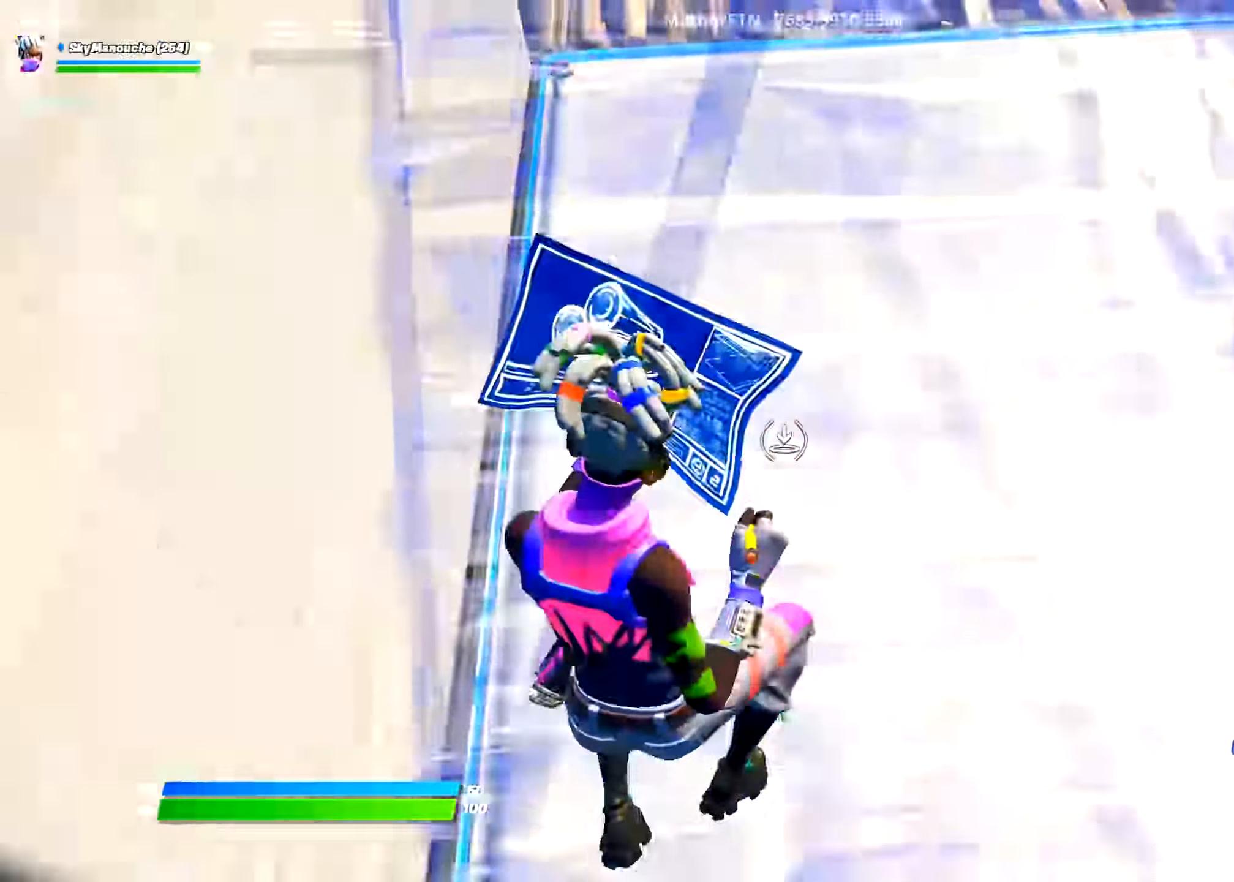
{"dt_ms": 500, "buttons": ["L3"], "left_stick": "up-left", "right_stick": "center"}
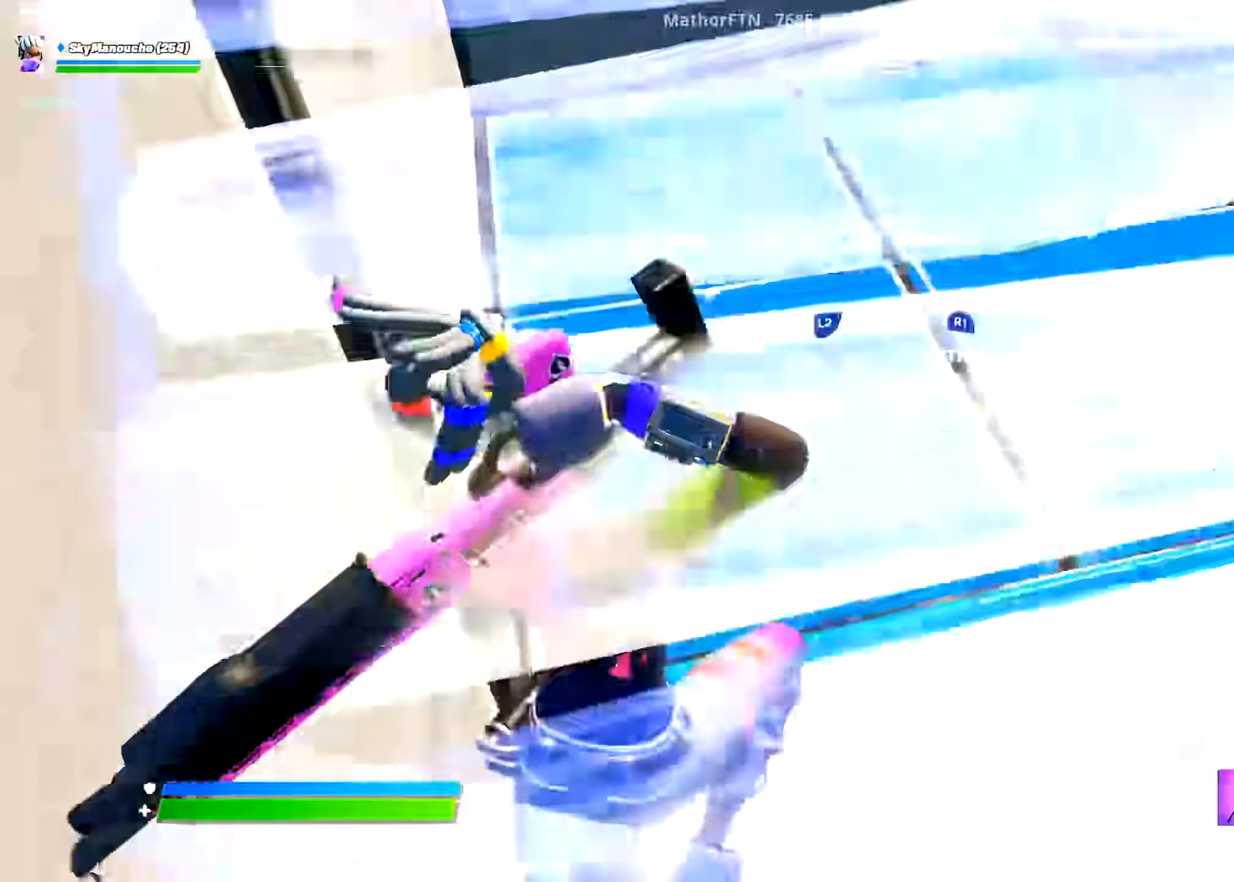
{"dt_ms": 984, "buttons": [], "left_stick": "center", "right_stick": "center"}
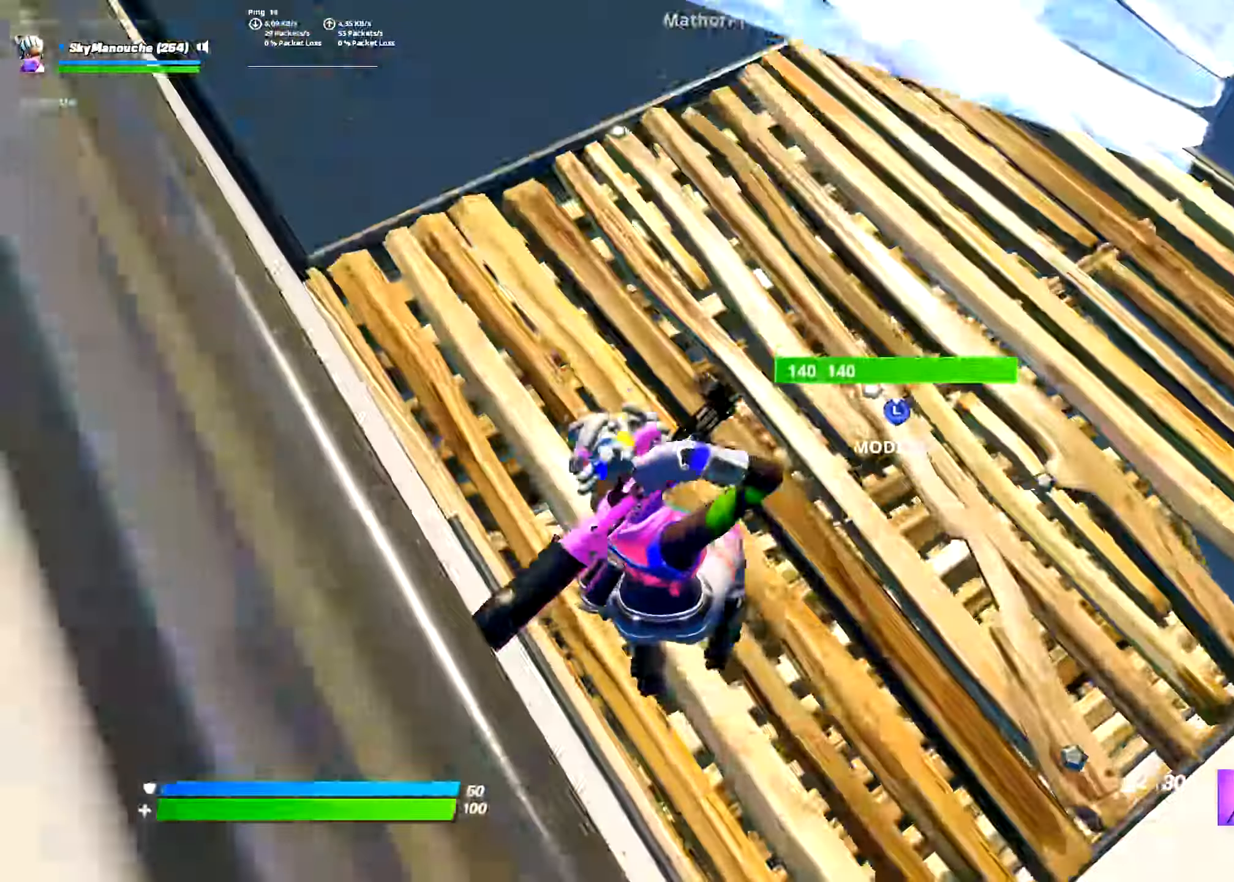
{"dt_ms": 501, "buttons": ["CROSS", "L2"], "left_stick": "center", "right_stick": "center", "events": [[117, "L3", "down"], [167, "R2", "down"], [217, "L2", "down"], [217, "L3", "up"], [251, "right_stick", "up-right"], [284, "L2", "up"], [284, "R2", "up"], [301, "L3", "down"], [368, "R2", "down"], [368, "right_stick", "left"], [451, "L2", "down"], [451, "L3", "up"], [451, "R2", "up"], [468, "right_stick", "center"], [484, "CROSS", "down"]]}
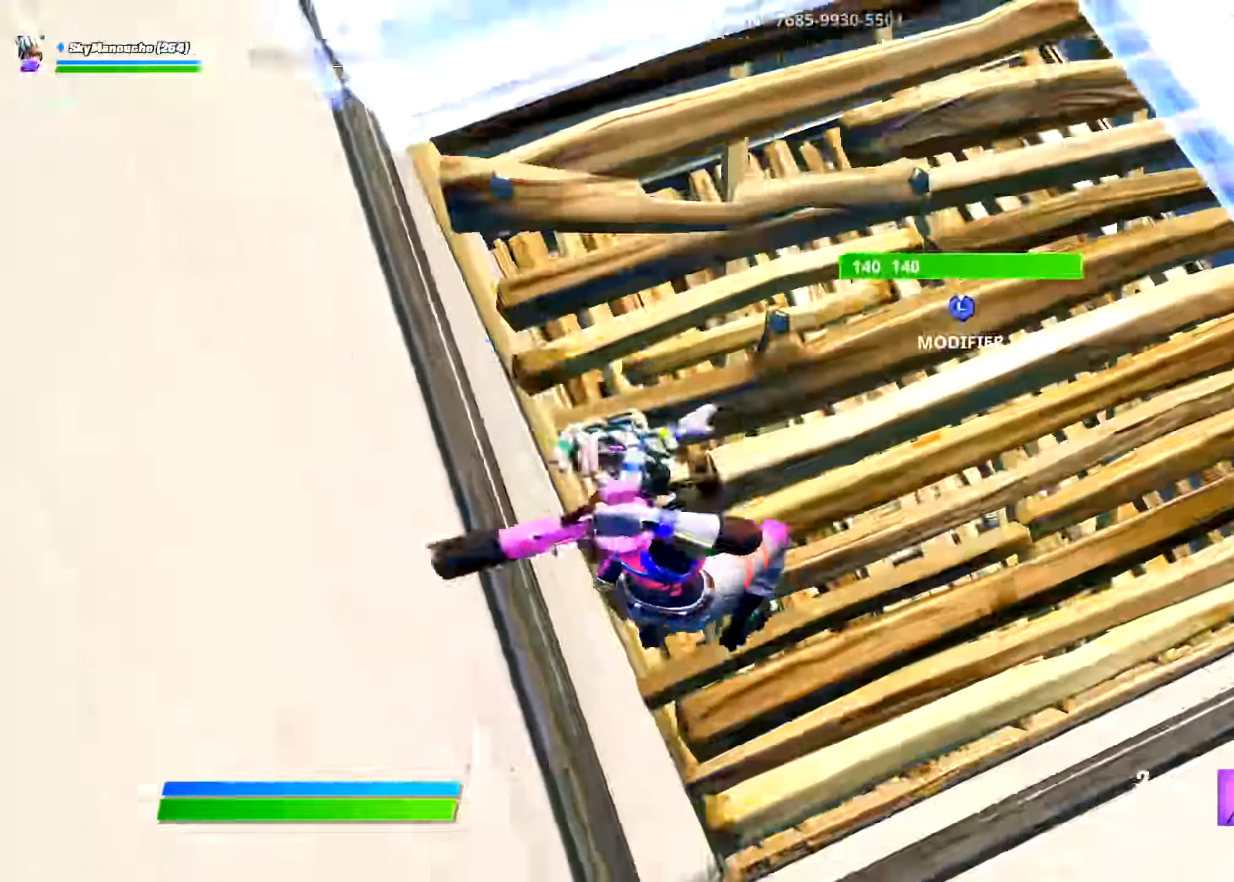
{"dt_ms": 501, "buttons": ["CIRCLE", "DPAD_UP"], "left_stick": "center", "right_stick": "up-right", "events": [[17, "L2", "up"], [50, "L3", "down"], [67, "CROSS", "up"], [100, "R2", "down"], [100, "right_stick", "right"], [150, "L2", "down"], [150, "right_stick", "up-right"], [167, "L3", "up"], [167, "R2", "up"], [200, "L2", "up"], [234, "L3", "down"], [267, "right_stick", "left"], [284, "R2", "down"], [367, "L2", "down"], [367, "right_stick", "center"], [384, "L3", "up"], [384, "R2", "up"], [467, "L2", "up"], [484, "right_stick", "up-right"], [501, "CIRCLE", "down"], [501, "DPAD_UP", "down"]]}
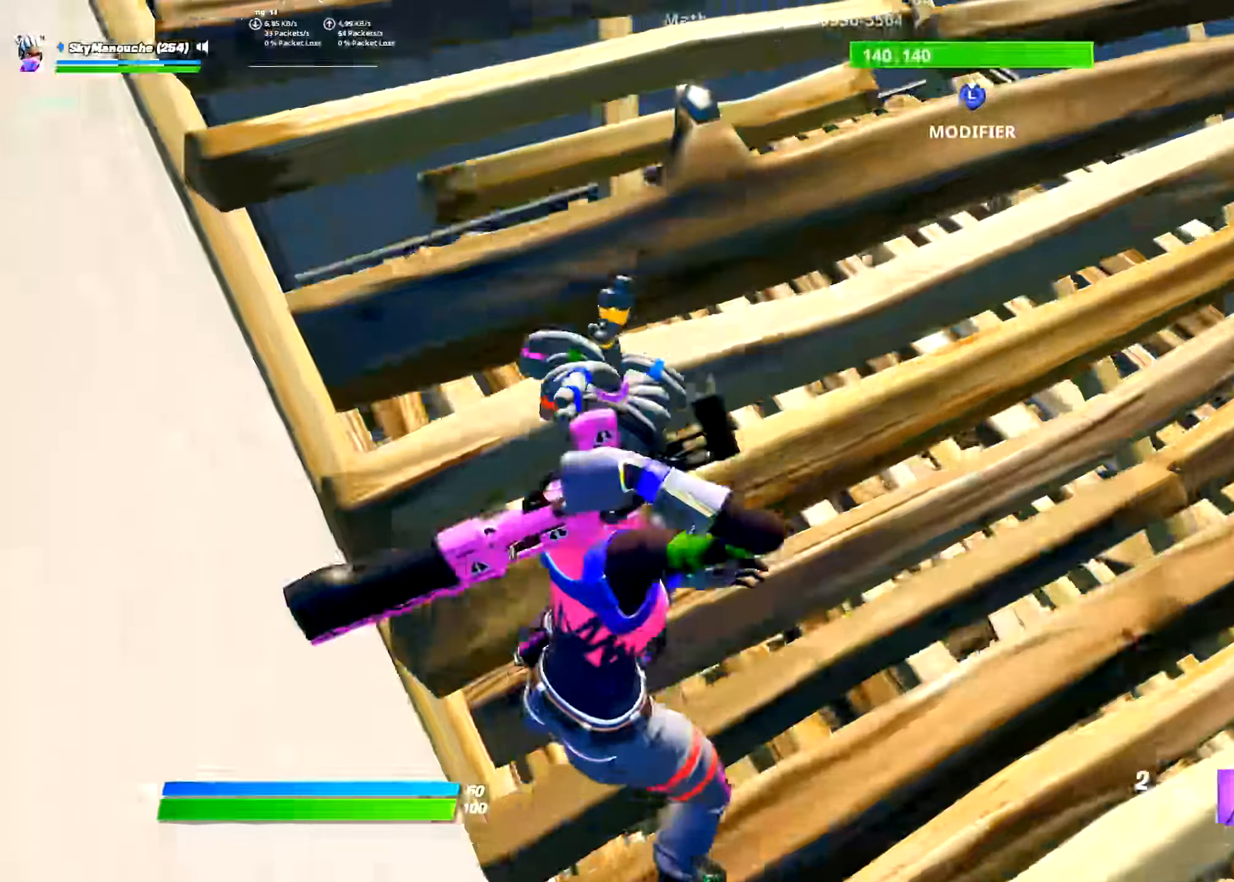
{"dt_ms": 500, "buttons": [], "left_stick": "center", "right_stick": "up-right", "events": [[50, "CIRCLE", "up"], [83, "L3", "down"], [83, "left_stick", "down"], [133, "R2", "down"], [150, "right_stick", "down-left"], [200, "DPAD_UP", "up"], [200, "left_stick", "right"], [250, "L3", "up"], [250, "right_stick", "center"], [267, "L2", "down"], [267, "R2", "up"], [267, "left_stick", "up"], [317, "L2", "up"], [317, "left_stick", "center"], [333, "right_stick", "down-right"], [350, "L3", "down"], [400, "R2", "down"], [434, "DPAD_UP", "down"], [450, "L2", "down"], [450, "L3", "up"], [450, "left_stick", "up"], [450, "right_stick", "up-right"], [467, "R2", "up"], [500, "DPAD_UP", "up"], [500, "L2", "up"], [500, "left_stick", "center"]]}
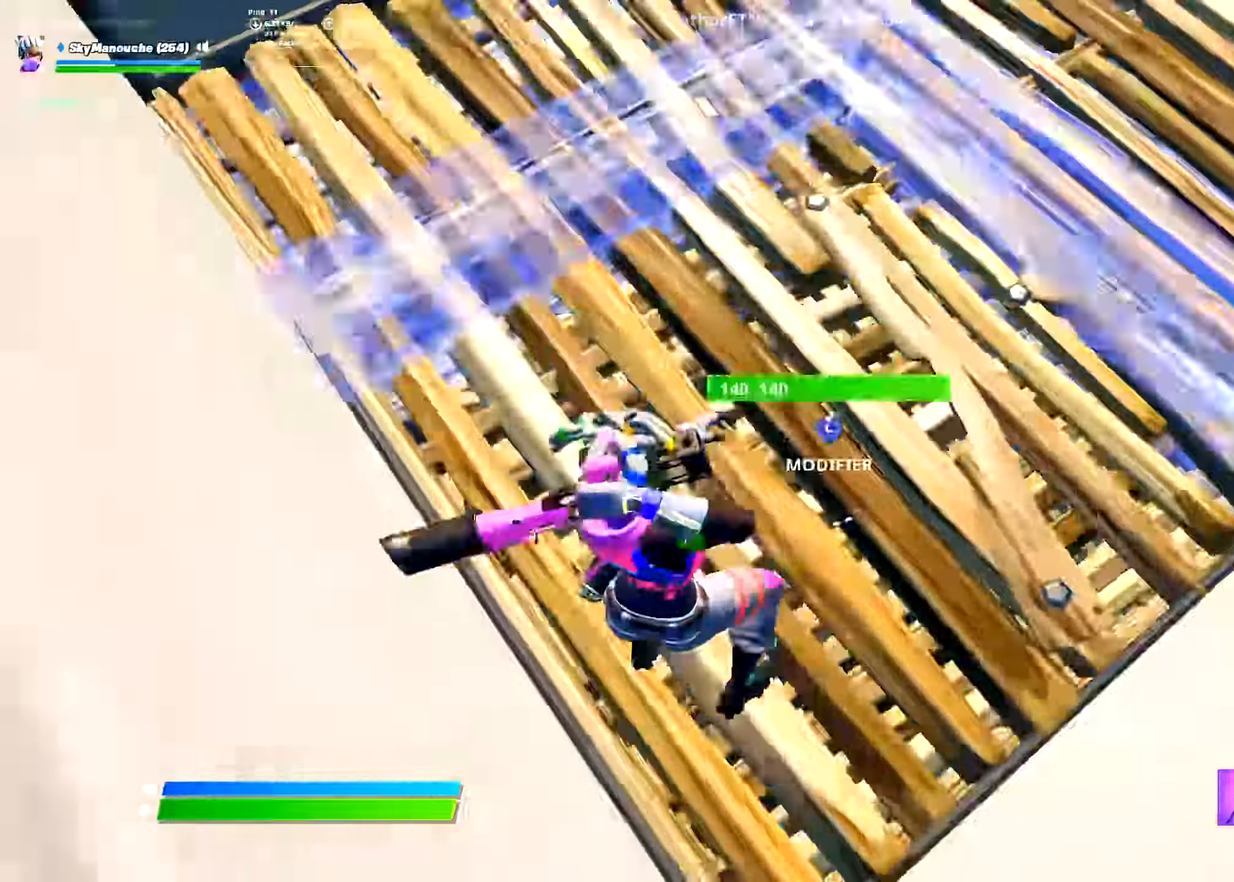
{"dt_ms": 501, "buttons": [], "left_stick": "center", "right_stick": "center", "events": [[34, "L3", "down"], [67, "R2", "down"], [67, "right_stick", "left"], [84, "DPAD_UP", "down"], [84, "left_stick", "up"], [150, "CIRCLE", "down"], [167, "L2", "down"], [167, "right_stick", "center"], [184, "L3", "up"], [184, "R2", "up"], [200, "DPAD_UP", "up"], [217, "CROSS", "down"], [267, "CIRCLE", "up"], [267, "L2", "up"], [267, "L3", "down"], [284, "CROSS", "up"], [317, "R2", "down"], [351, "right_stick", "up"], [367, "L2", "down"], [401, "L3", "up"], [451, "R2", "up"], [451, "left_stick", "center"], [451, "right_stick", "center"], [467, "L2", "up"]]}
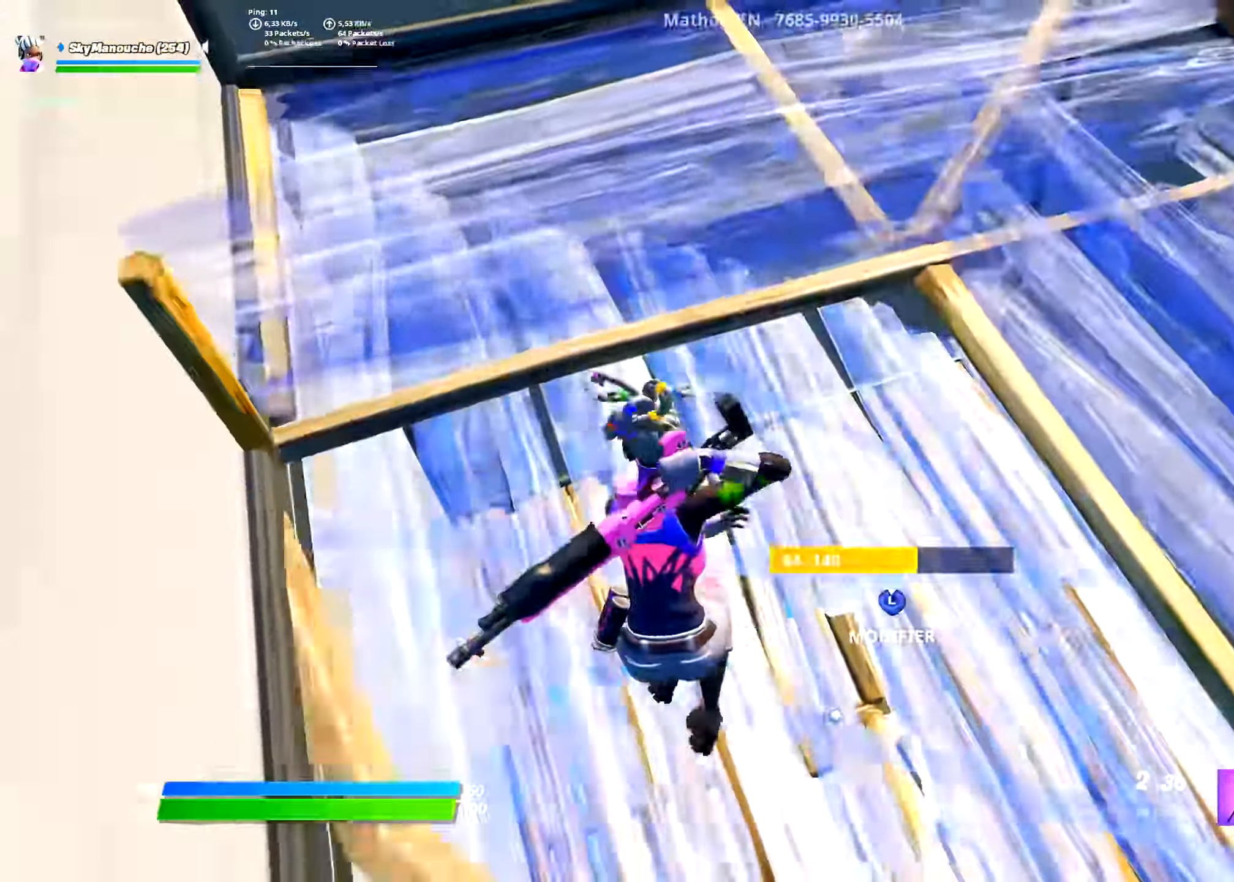
{"dt_ms": 500, "buttons": [], "left_stick": "center", "right_stick": "right", "events": [[83, "right_stick", "right"], [167, "L3", "down"], [167, "left_stick", "down"], [217, "R2", "down"], [217, "right_stick", "down-left"], [250, "CIRCLE", "down"], [300, "CIRCLE", "up"], [317, "right_stick", "center"], [333, "L2", "down"], [333, "L3", "up"], [350, "R2", "up"], [350, "left_stick", "center"], [434, "right_stick", "right"], [450, "L2", "up"]]}
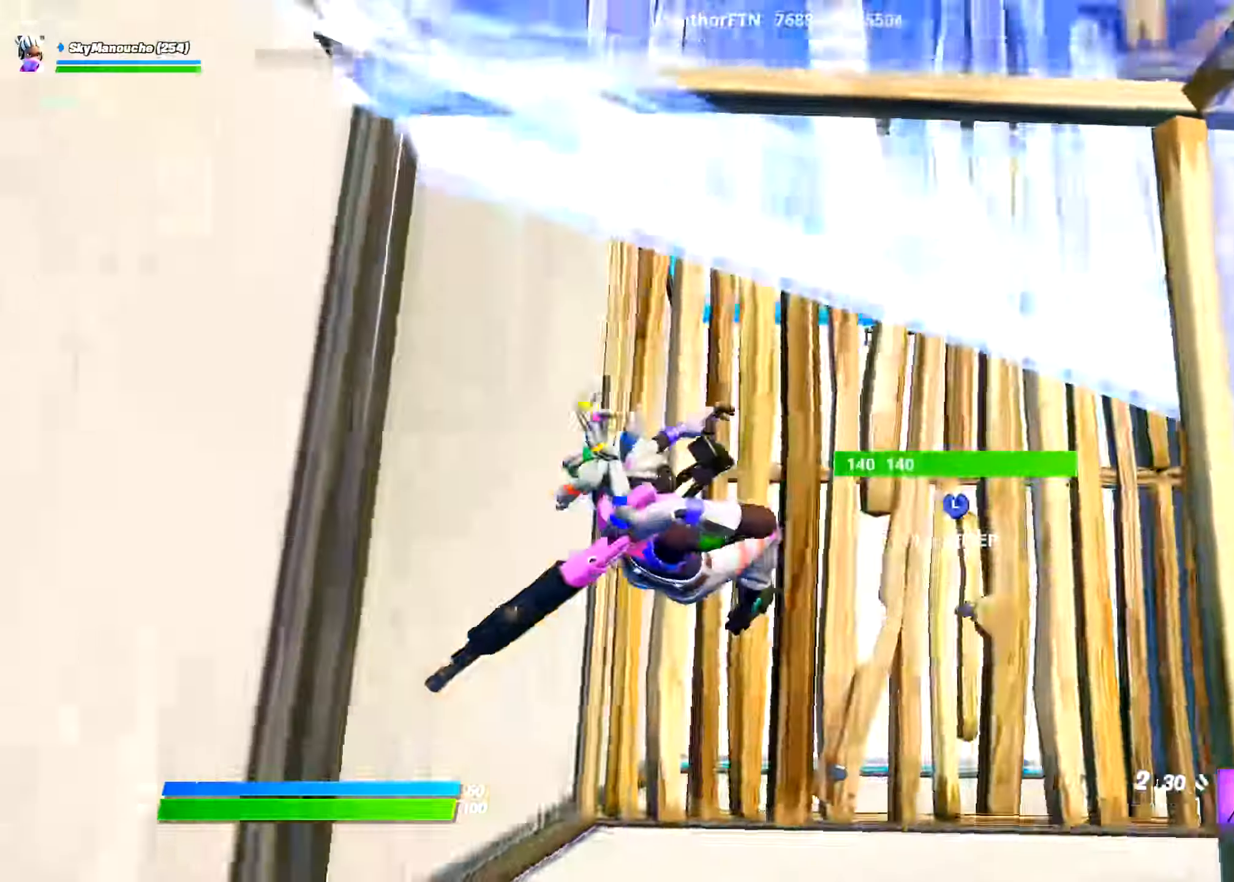
{"dt_ms": 501, "buttons": [], "left_stick": "up", "right_stick": "up", "events": [[50, "left_stick", "up"], [100, "L3", "down"], [134, "R2", "down"], [184, "right_stick", "up"], [217, "L2", "down"], [234, "L3", "up"], [250, "R2", "up"], [451, "L2", "up"]]}
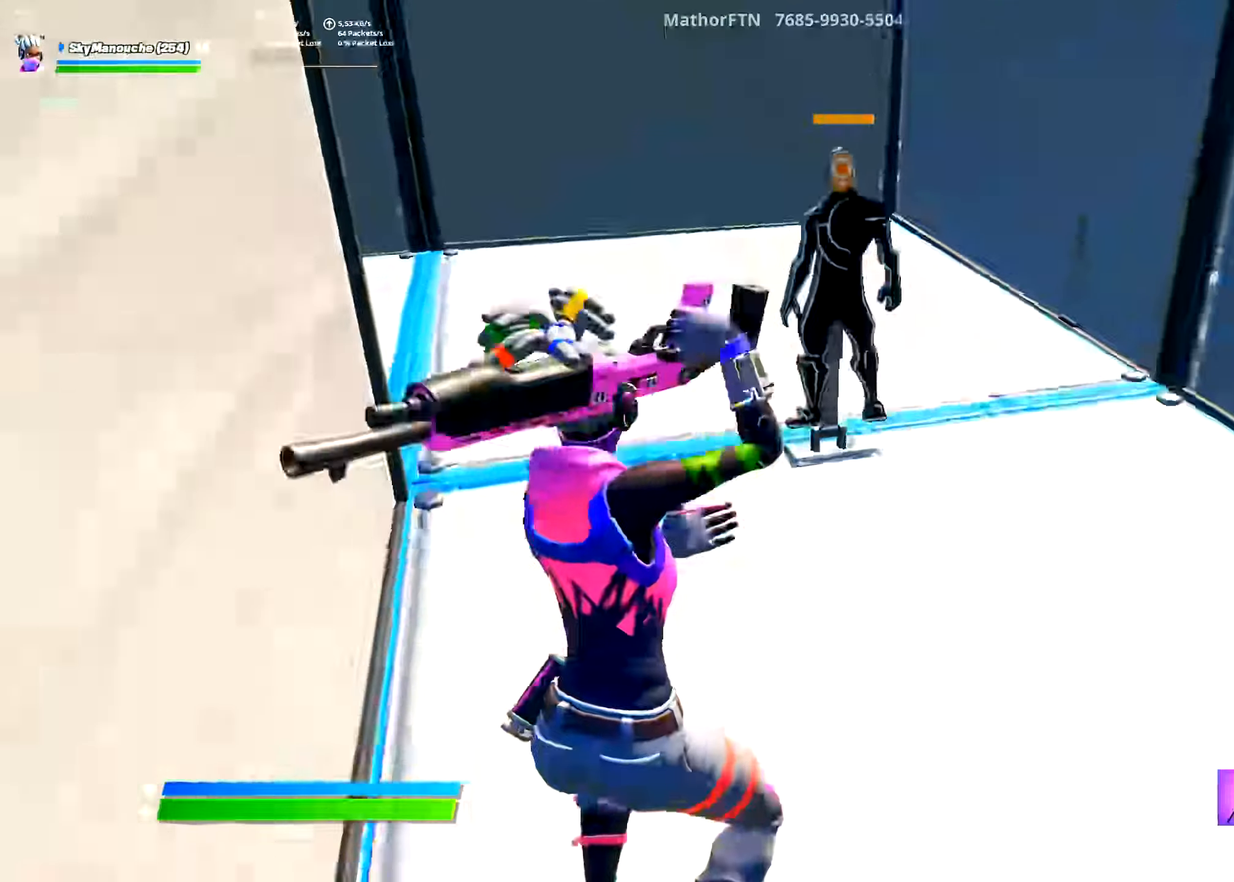
{"dt_ms": 500, "buttons": [], "left_stick": "up", "right_stick": "left", "events": [[183, "right_stick", "up-right"], [267, "R2", "down"], [283, "right_stick", "center"], [333, "right_stick", "left"], [400, "R2", "up"]]}
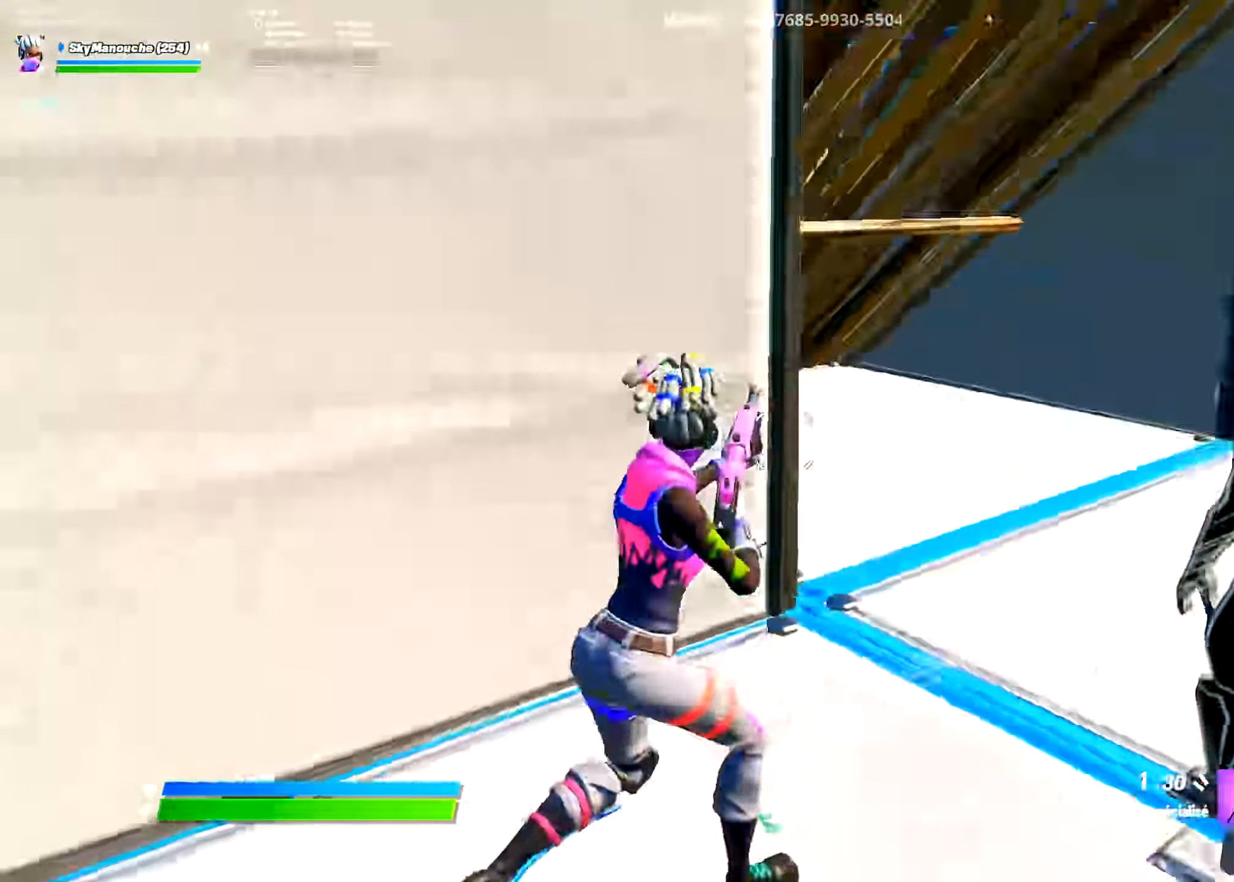
{"dt_ms": 501, "buttons": [], "left_stick": "up-right", "right_stick": "center", "events": [[17, "left_stick", "up-right"], [50, "right_stick", "center"]]}
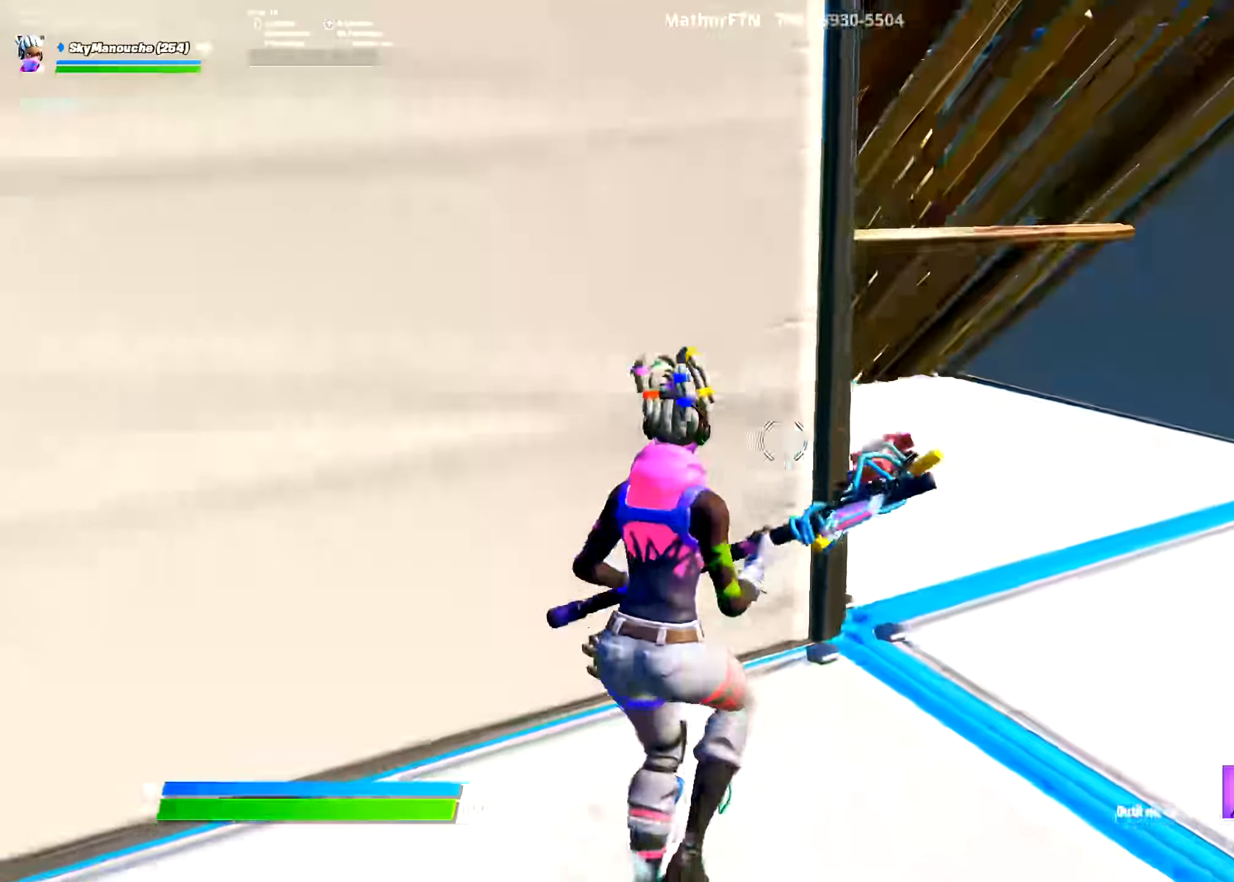
{"dt_ms": 500, "buttons": [], "left_stick": "up-right", "right_stick": "center", "events": []}
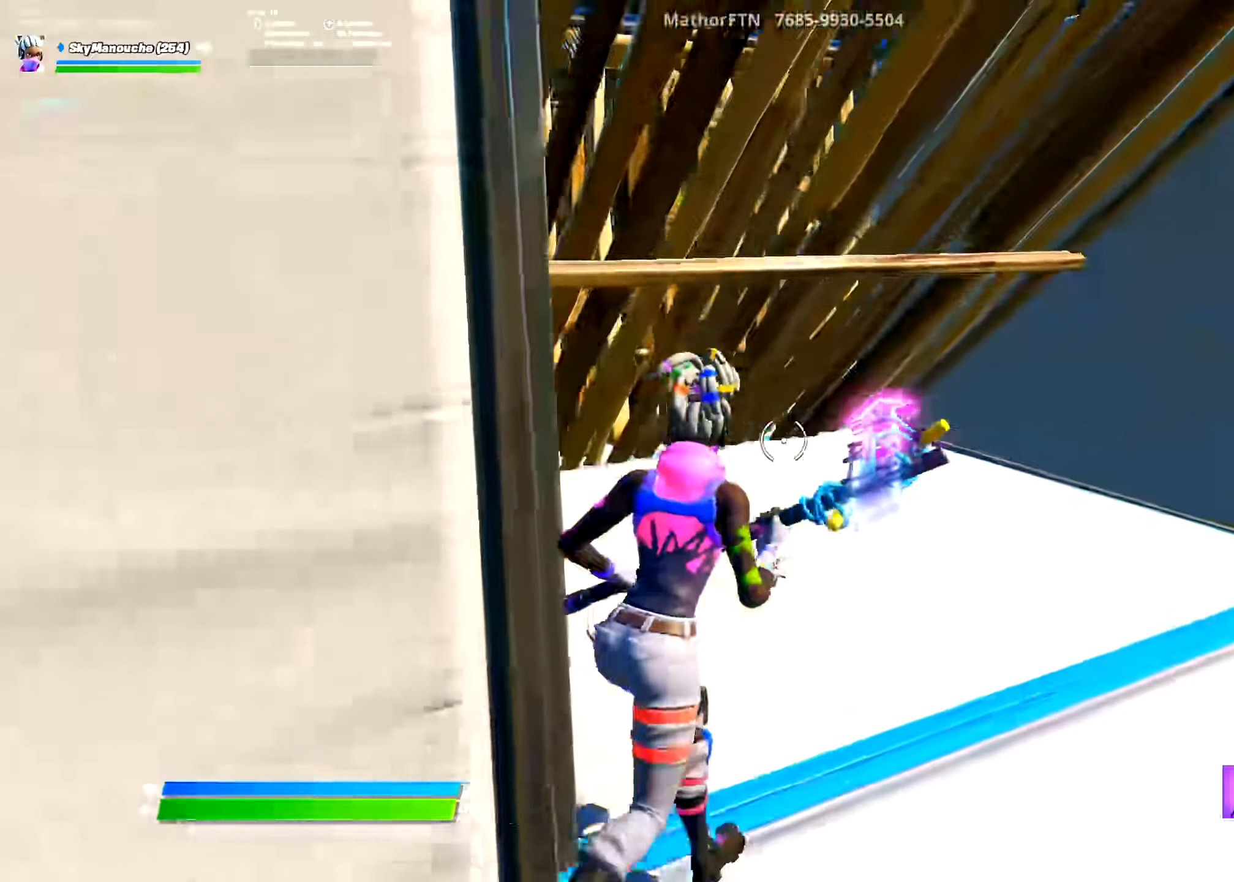
{"dt_ms": 501, "buttons": ["R2", "L3"], "left_stick": "up", "right_stick": "down", "events": [[50, "L3", "down"], [100, "R2", "down"], [217, "L3", "up"], [267, "R2", "up"], [317, "L2", "down"], [417, "L2", "up"], [434, "L3", "down"], [467, "left_stick", "up"], [484, "R2", "down"], [501, "right_stick", "down"]]}
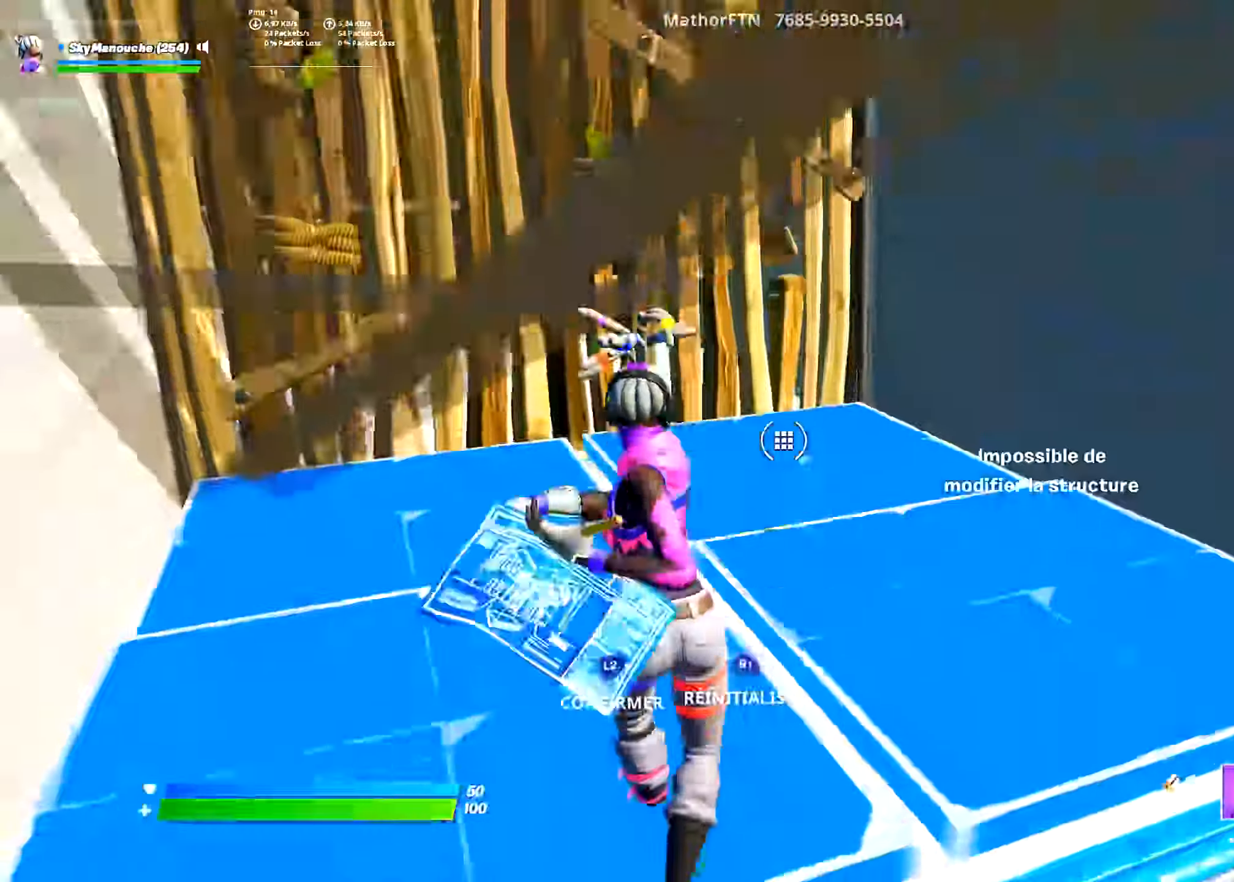
{"dt_ms": 500, "buttons": ["R2", "L3"], "left_stick": "up", "right_stick": "center", "events": [[50, "right_stick", "center"], [100, "L3", "up"], [100, "right_stick", "up-left"], [133, "L2", "down"], [133, "R2", "up"], [200, "right_stick", "up"], [267, "L2", "up"], [333, "L3", "down"], [350, "R2", "down"], [350, "right_stick", "center"], [417, "right_stick", "down-left"], [500, "right_stick", "center"]]}
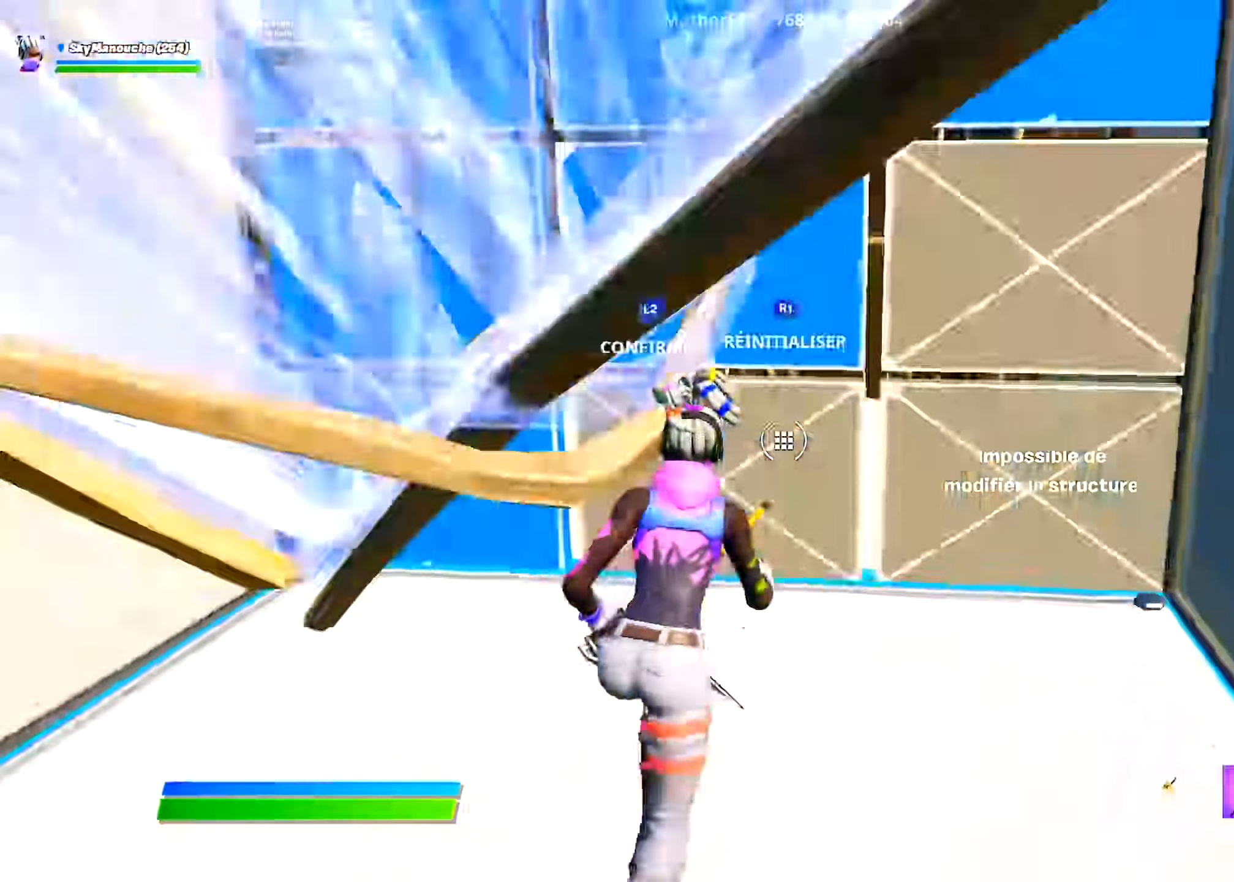
{"dt_ms": 500, "buttons": ["R2"], "left_stick": "up", "right_stick": "center", "events": [[17, "L3", "up"], [50, "R2", "up"], [67, "L2", "down"], [117, "right_stick", "right"], [184, "L2", "up"], [267, "right_stick", "center"], [284, "L3", "down"], [317, "R2", "down"], [351, "right_stick", "down"], [417, "right_stick", "center"], [467, "L3", "up"]]}
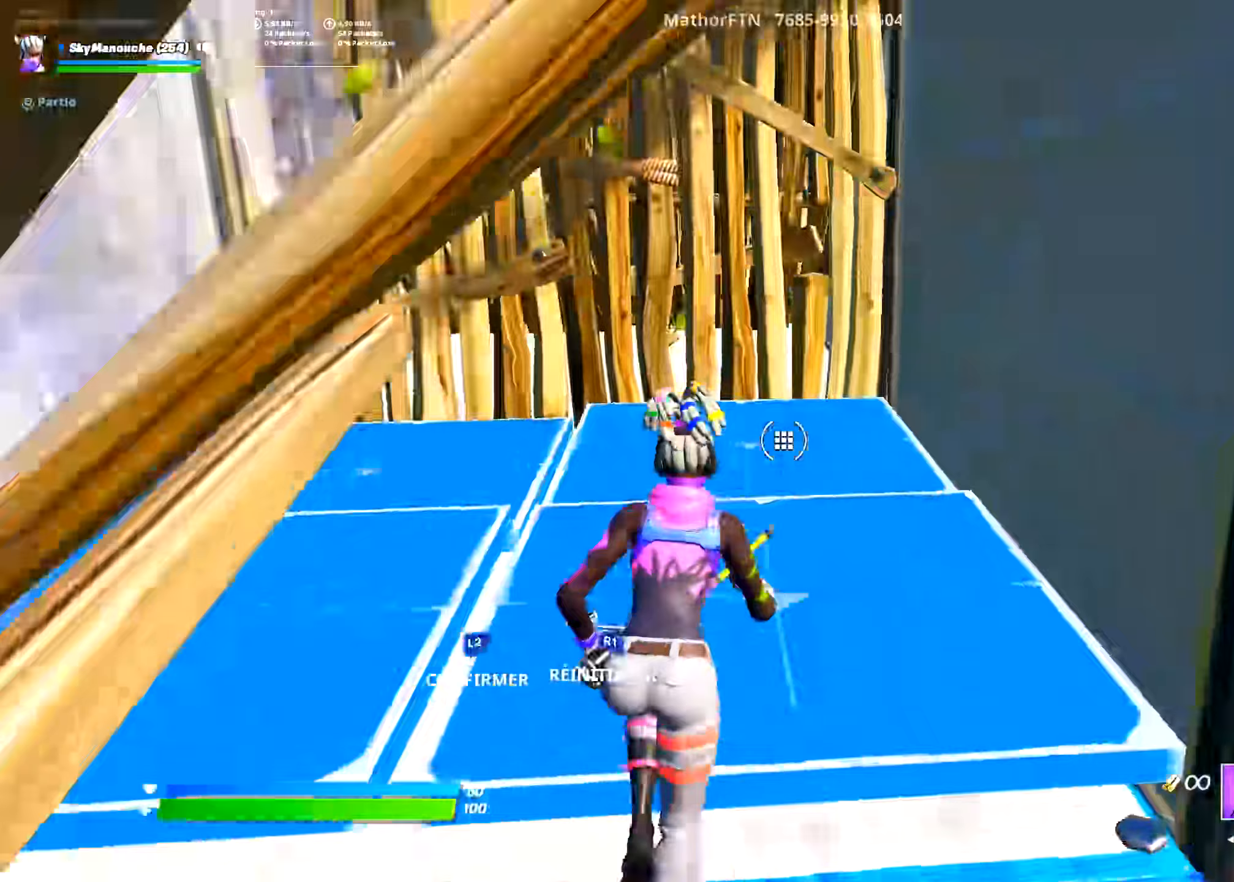
{"dt_ms": 501, "buttons": ["R2"], "left_stick": "up", "right_stick": "center"}
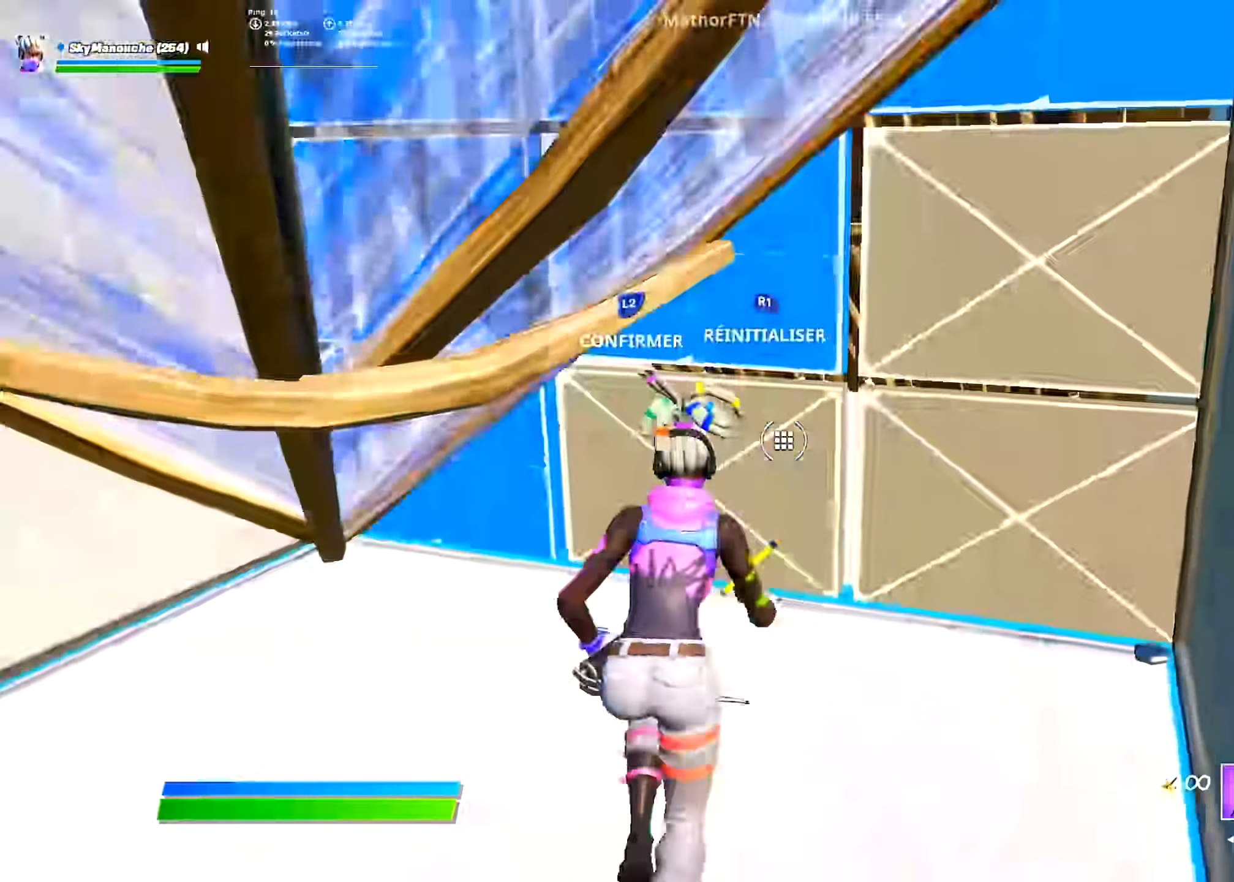
{"dt_ms": 500, "buttons": ["L2"], "left_stick": "up", "right_stick": "center", "events": [[33, "L2", "down"], [33, "R2", "up"], [150, "L2", "up"], [150, "right_stick", "right"], [183, "DPAD_UP", "down"], [200, "right_stick", "center"], [216, "L3", "down"], [283, "R2", "down"], [300, "right_stick", "down-right"], [367, "DPAD_UP", "up"], [367, "right_stick", "center"], [433, "L3", "up"], [483, "R2", "up"], [500, "L2", "down"]]}
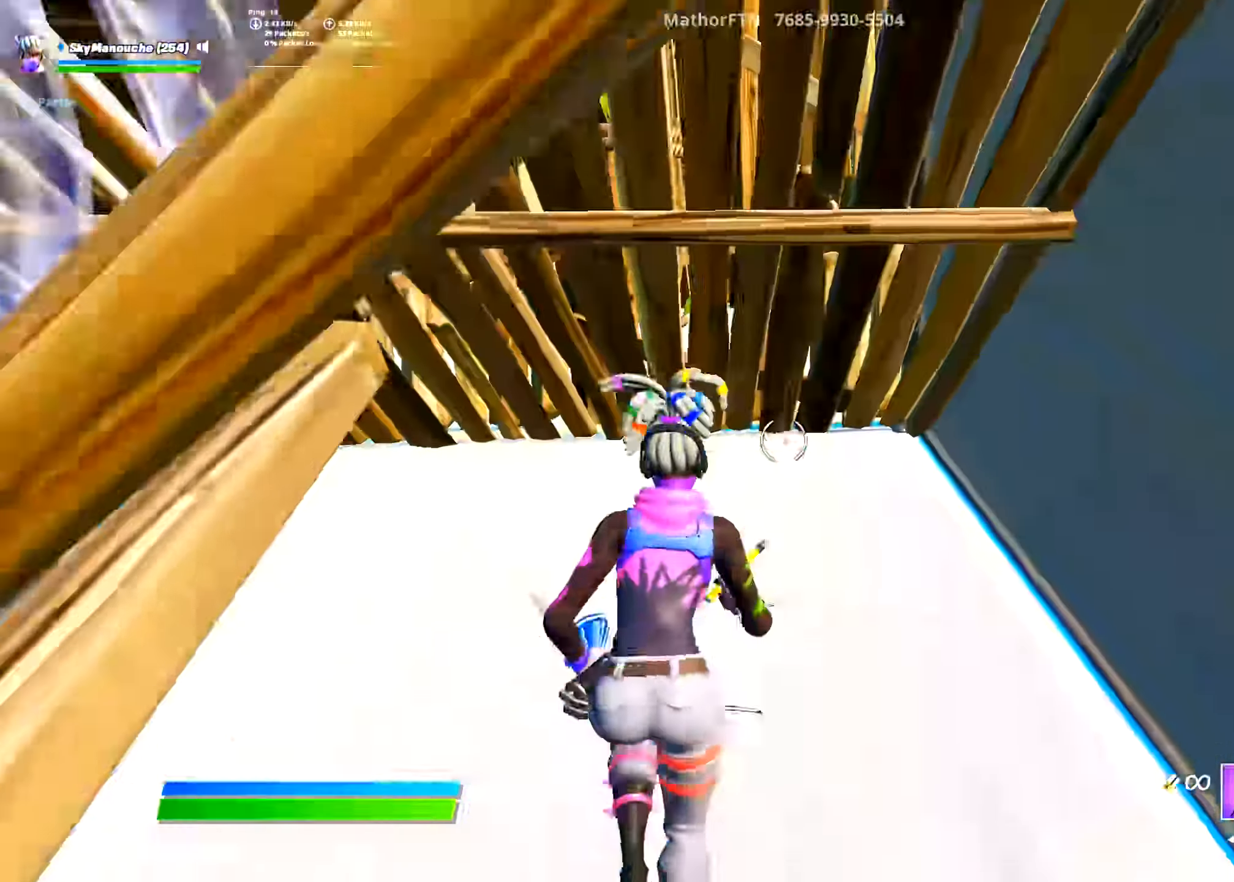
{"dt_ms": 501, "buttons": ["L2"], "left_stick": "up", "right_stick": "center"}
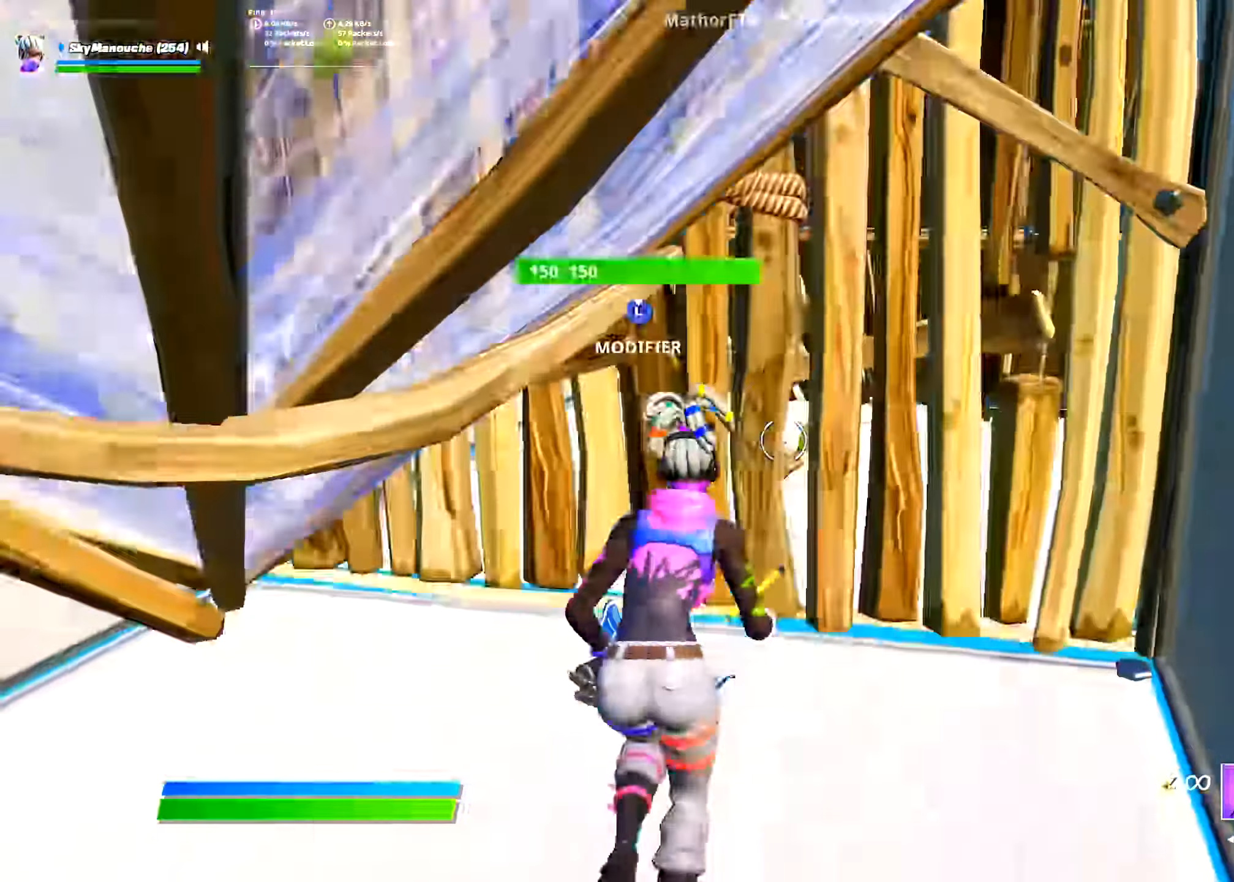
{"dt_ms": 500, "buttons": ["L2"], "left_stick": "up", "right_stick": "up", "events": [[50, "right_stick", "up-right"], [83, "L2", "up"], [166, "L3", "down"], [200, "right_stick", "center"], [216, "R2", "down"], [250, "right_stick", "down"], [300, "right_stick", "center"], [383, "L3", "up"], [417, "L2", "down"], [417, "R2", "up"], [450, "right_stick", "up"]]}
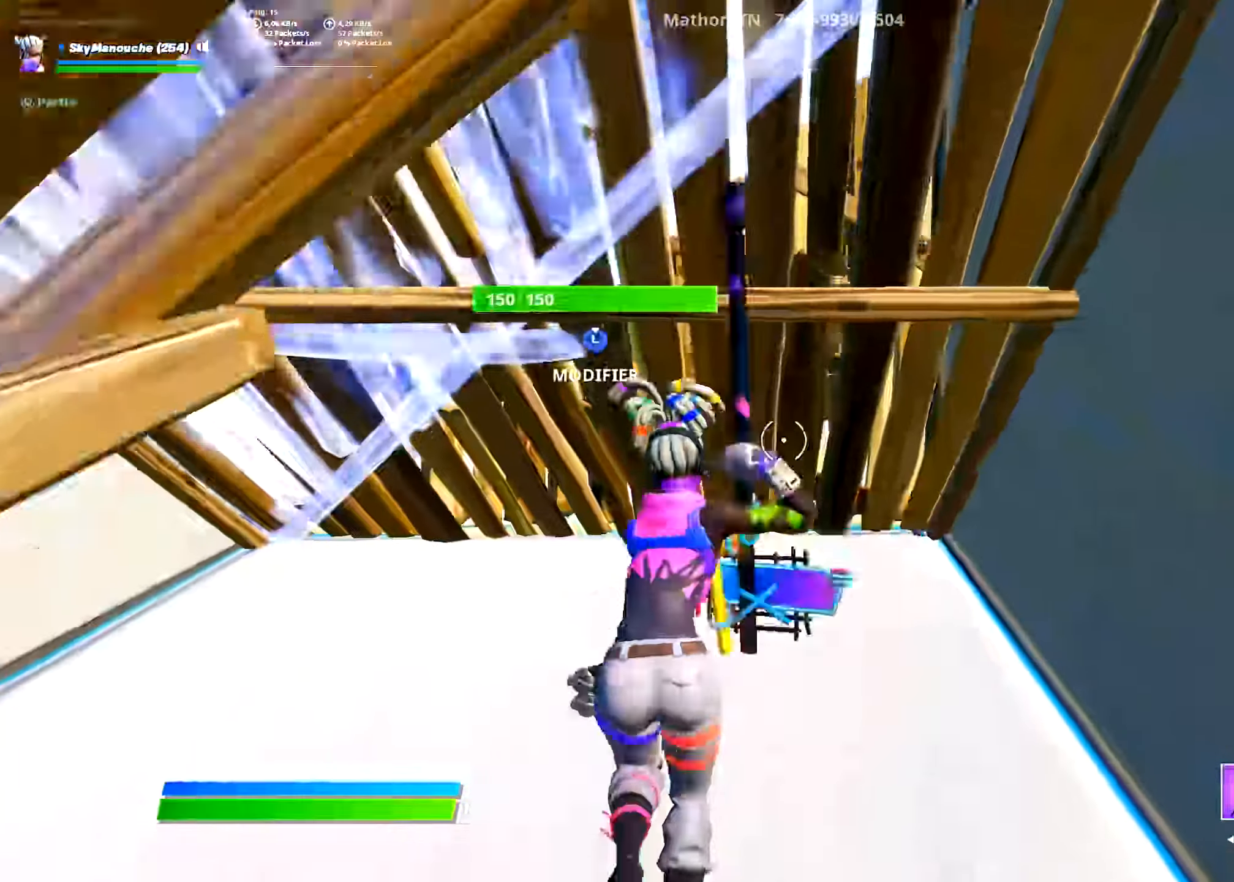
{"dt_ms": 501, "buttons": ["L2"], "left_stick": "up", "right_stick": "center", "events": [[67, "L2", "up"], [133, "L3", "down"], [167, "R2", "down"], [250, "right_stick", "left"], [334, "right_stick", "center"], [350, "L3", "up"], [400, "L2", "down"], [400, "R2", "up"]]}
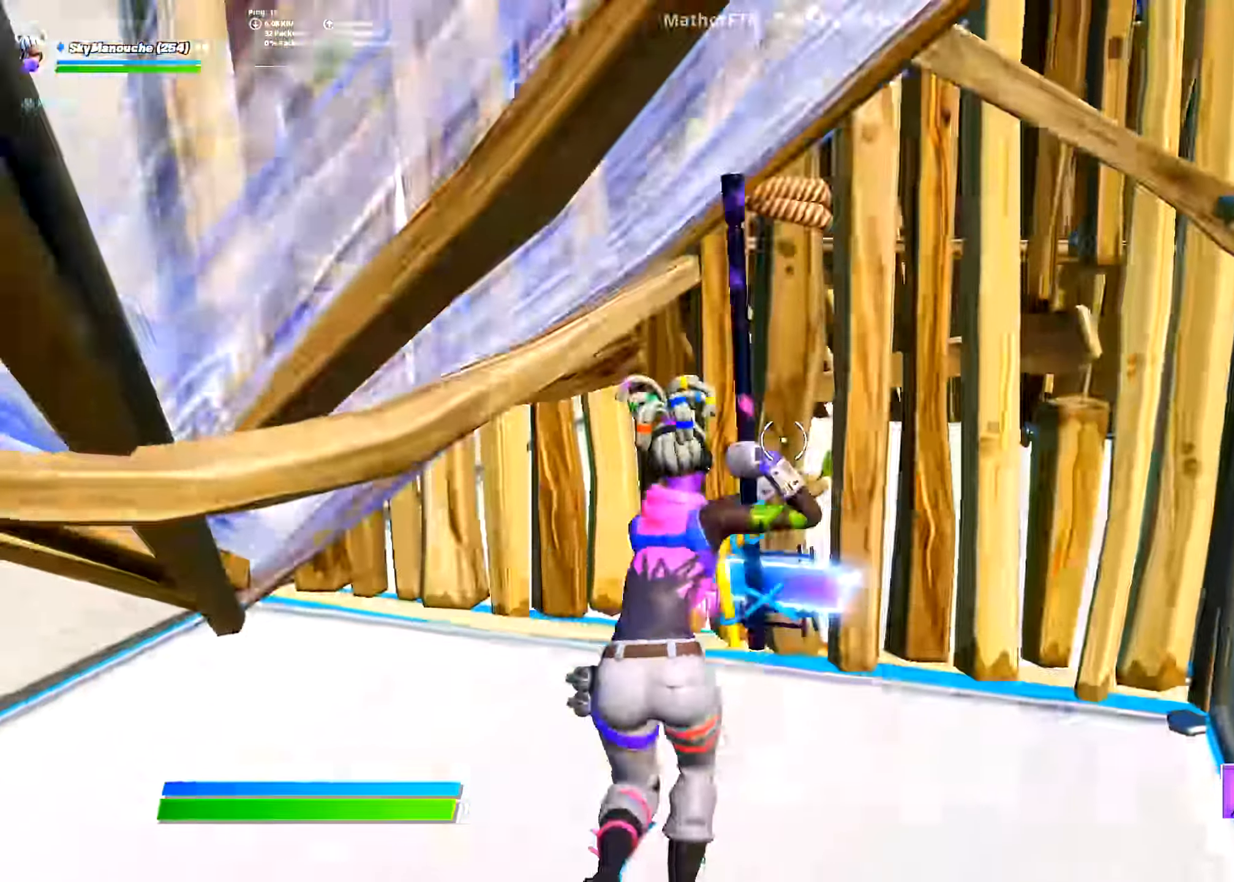
{"dt_ms": 500, "buttons": ["L2"], "left_stick": "up", "right_stick": "up", "events": [[33, "L2", "up"], [33, "right_stick", "right"], [133, "L3", "down"], [150, "R2", "down"], [150, "right_stick", "center"], [216, "right_stick", "down"], [266, "right_stick", "center"], [333, "L3", "up"], [367, "R2", "up"], [383, "L2", "down"], [400, "right_stick", "up"]]}
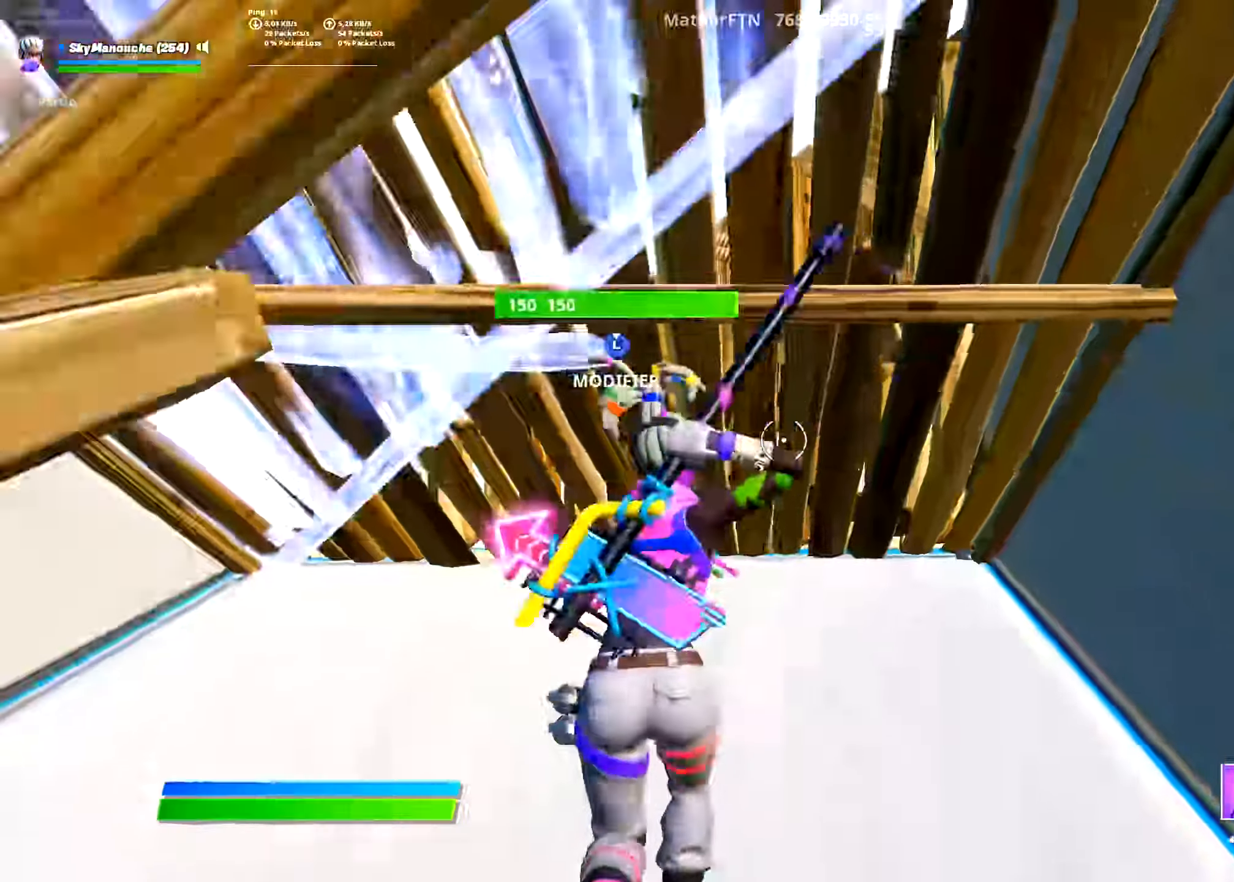
{"dt_ms": 501, "buttons": [], "left_stick": "up", "right_stick": "center", "events": [[33, "L2", "up"], [83, "L3", "down"], [100, "right_stick", "center"], [117, "R2", "down"], [167, "right_stick", "down"], [250, "right_stick", "center"], [284, "L3", "up"], [334, "L2", "down"], [350, "R2", "up"], [450, "L2", "up"]]}
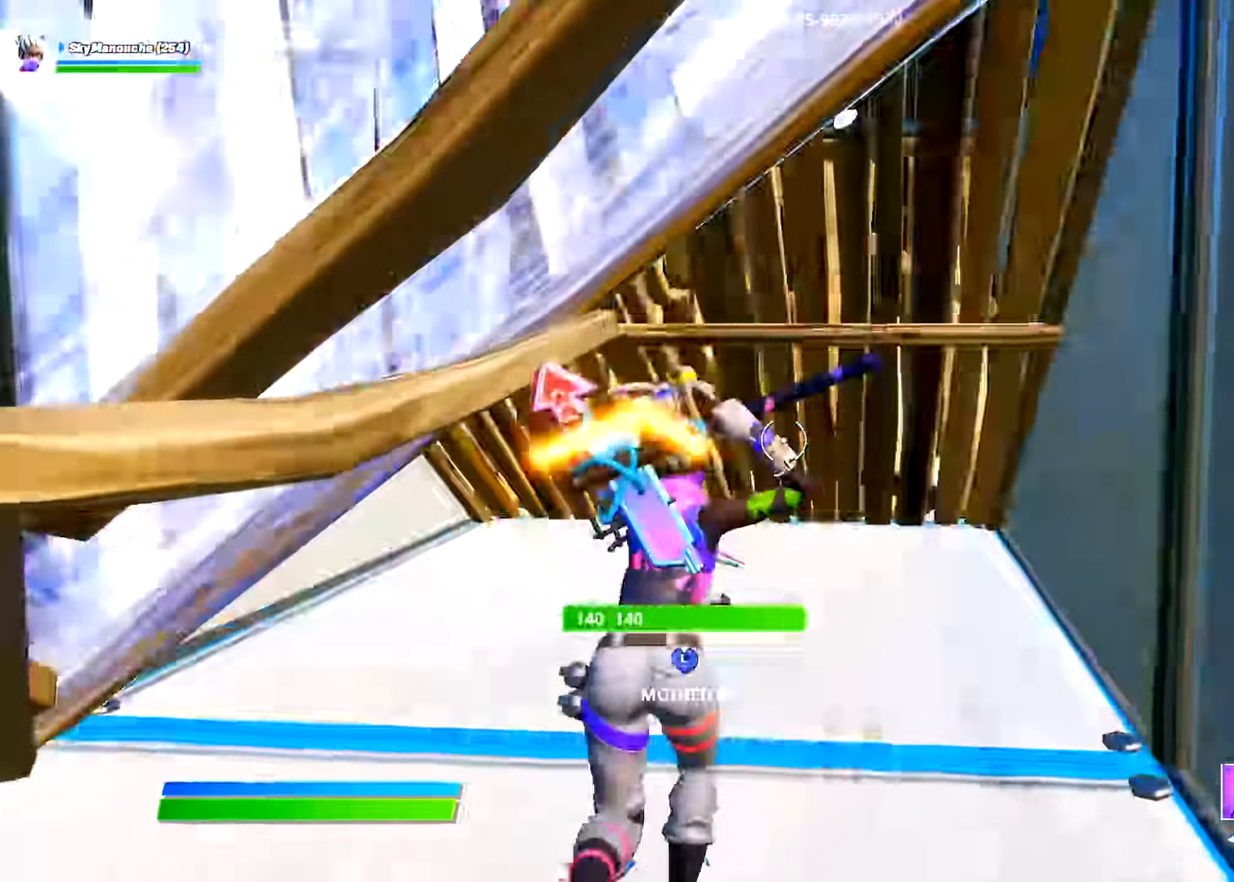
{"dt_ms": 500, "buttons": [], "left_stick": "up", "right_stick": "up", "events": [[66, "L3", "down"], [100, "R2", "down"], [150, "right_stick", "down"], [200, "right_stick", "center"], [266, "L3", "up"], [300, "R2", "up"], [316, "L2", "down"], [350, "right_stick", "up"], [450, "L2", "up"]]}
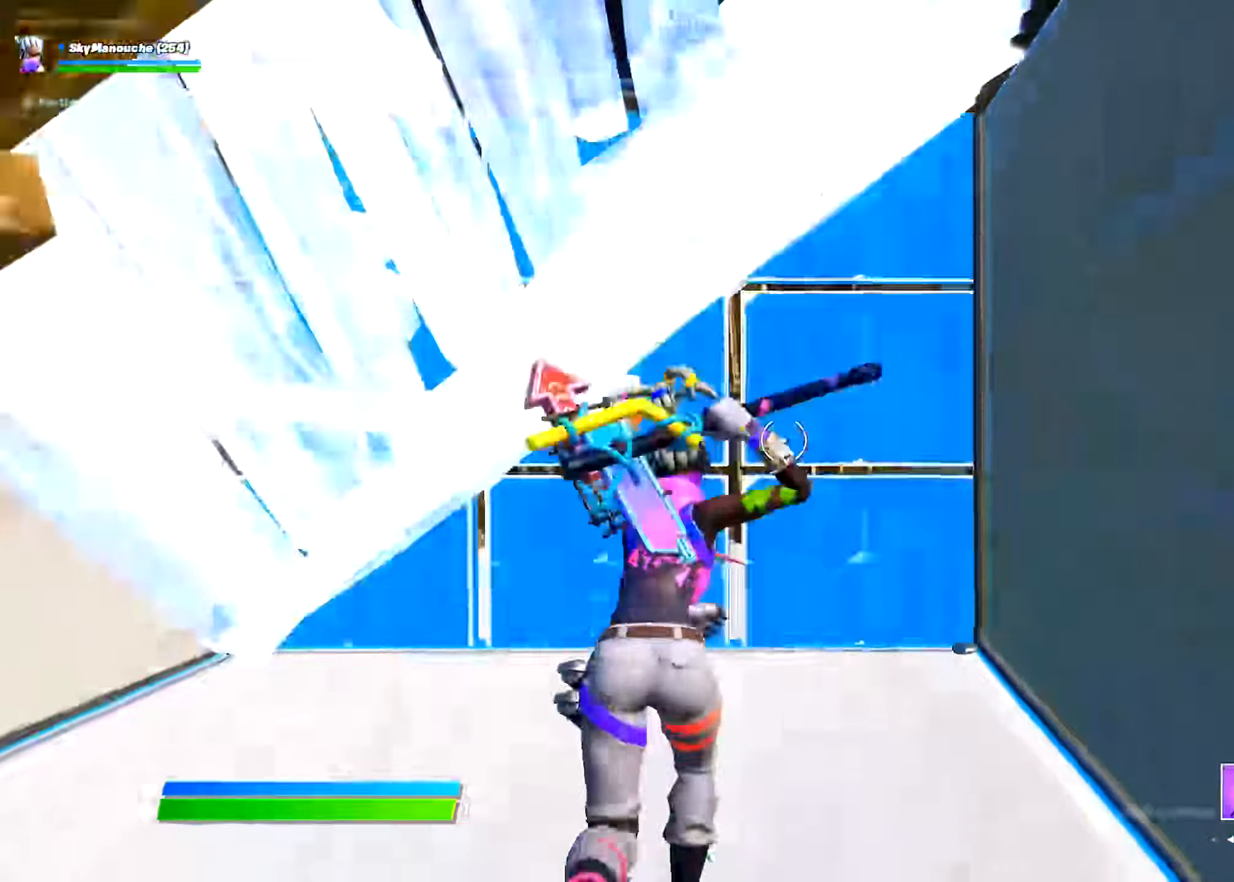
{"dt_ms": 501, "buttons": [], "left_stick": "up", "right_stick": "center", "events": [[17, "L3", "down"], [33, "right_stick", "center"], [50, "R2", "down"], [100, "right_stick", "down"], [200, "right_stick", "center"], [234, "L3", "up"], [284, "L2", "down"], [300, "R2", "up"], [417, "L2", "up"]]}
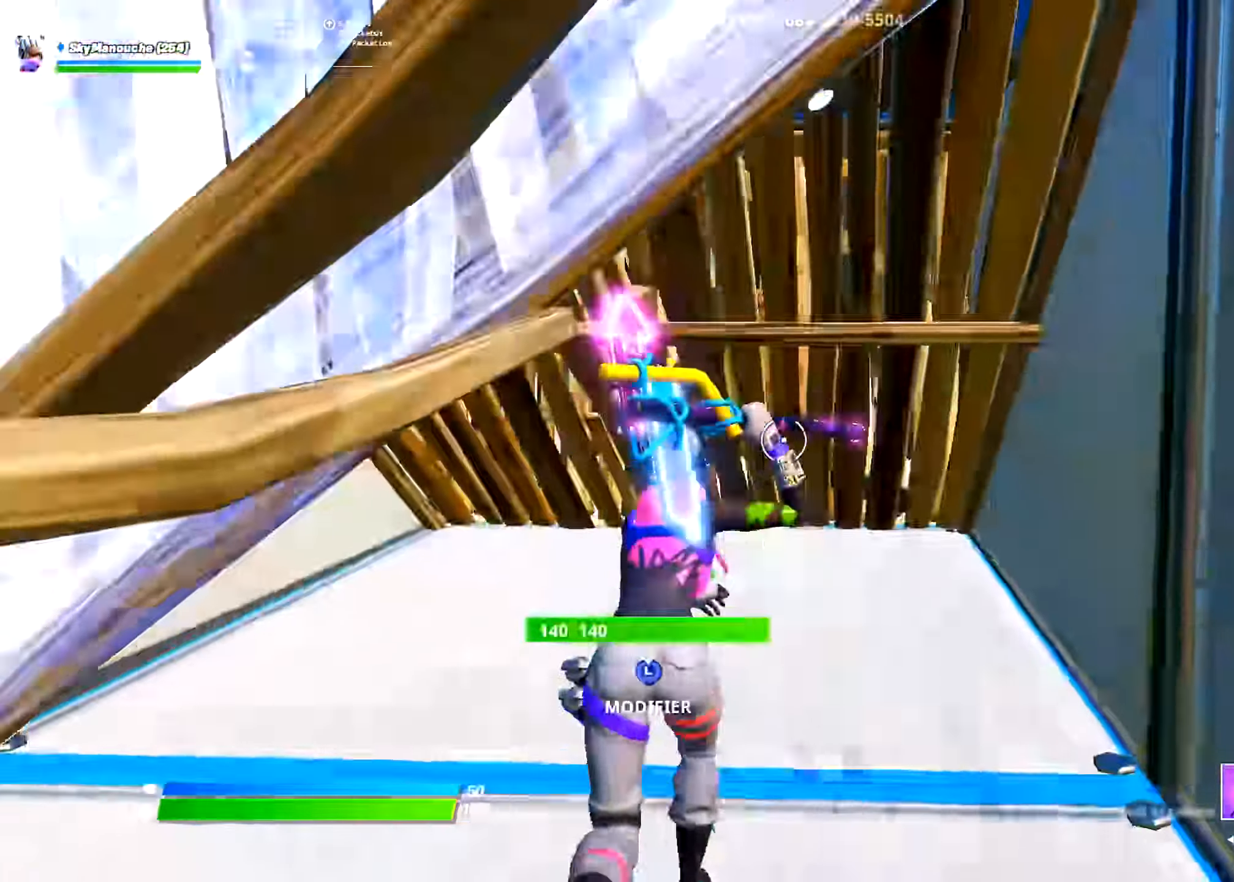
{"dt_ms": 500, "buttons": ["CIRCLE"], "left_stick": "up", "right_stick": "up", "events": [[116, "L3", "down"], [150, "R2", "down"], [166, "right_stick", "down"], [233, "right_stick", "center"], [283, "L3", "up"], [333, "L2", "down"], [333, "R2", "up"], [350, "right_stick", "up"], [467, "CIRCLE", "down"], [467, "L2", "up"]]}